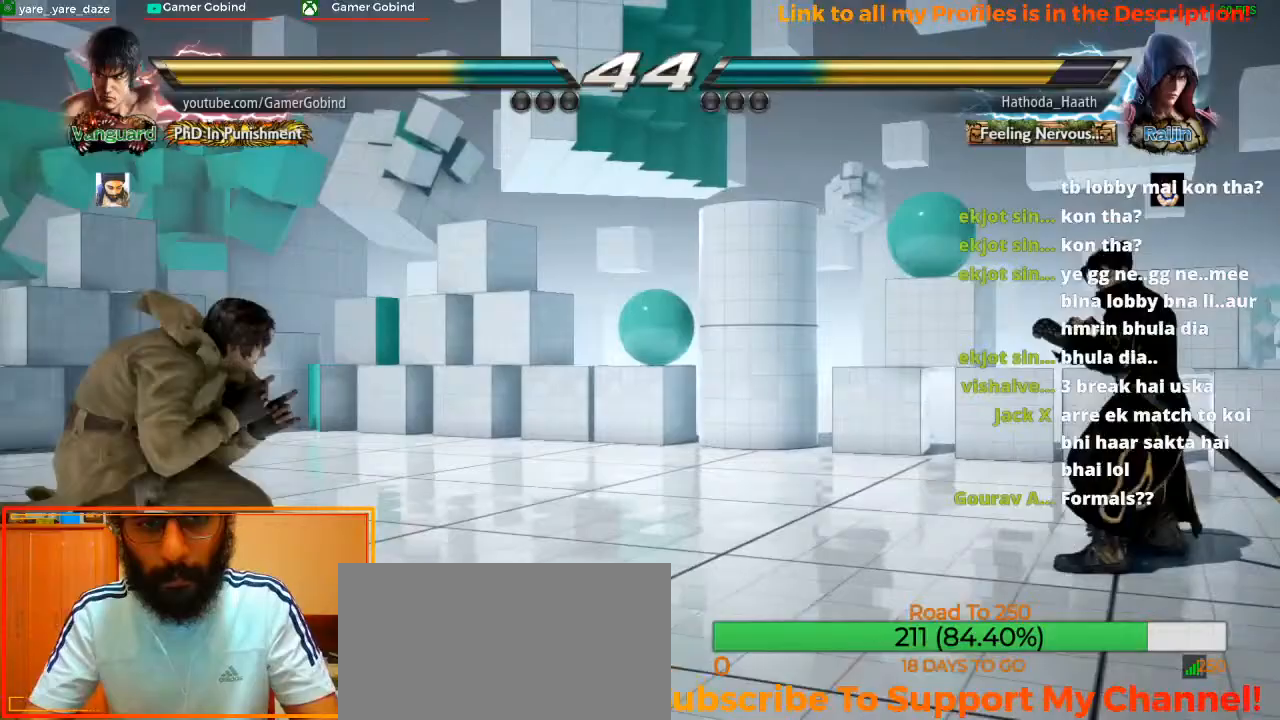
Gameplay with a controller (arcade stick); each line is a JSON object with the inputs held at the frame after it (dt_ms = milliseconds from this image to that frame). "events" lists button and stick changes between this image and that frame as [ms after this image, input, new state], when the widget could be followed in between. Not read: L3 R3.
{"dt_ms": 500, "buttons": [], "left_stick": "down-right", "events": []}
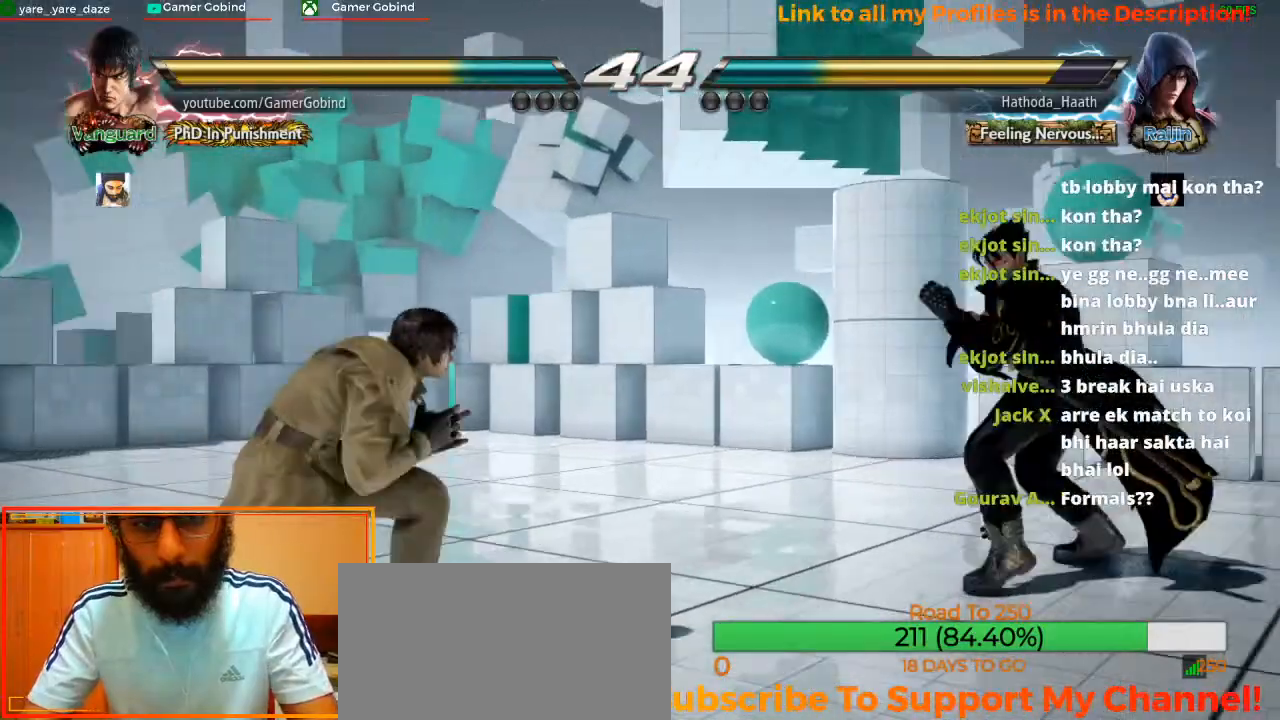
{"dt_ms": 500, "buttons": [], "left_stick": "center", "events": [[33, "left_stick", "center"], [67, "TRIANGLE", "down"], [267, "TRIANGLE", "up"]]}
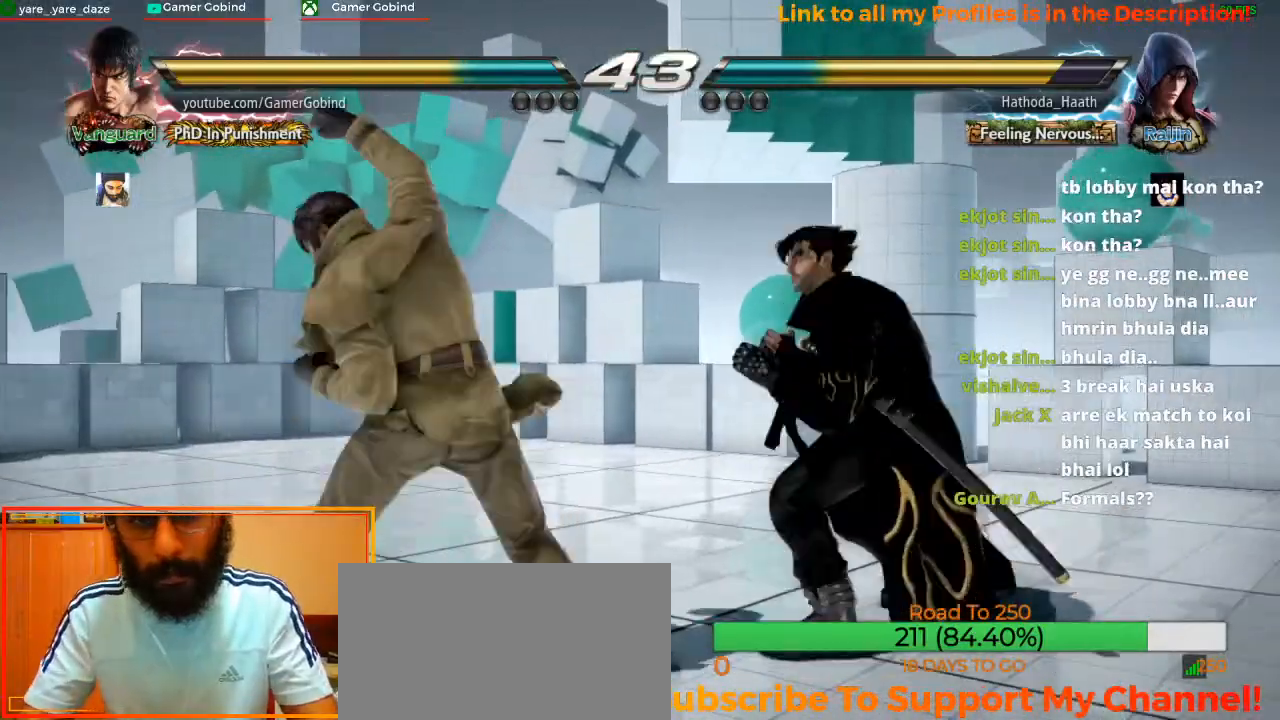
{"dt_ms": 500, "buttons": [], "left_stick": "left", "events": [[100, "left_stick", "left"], [200, "left_stick", "center"], [267, "left_stick", "left"], [400, "left_stick", "center"], [467, "left_stick", "left"]]}
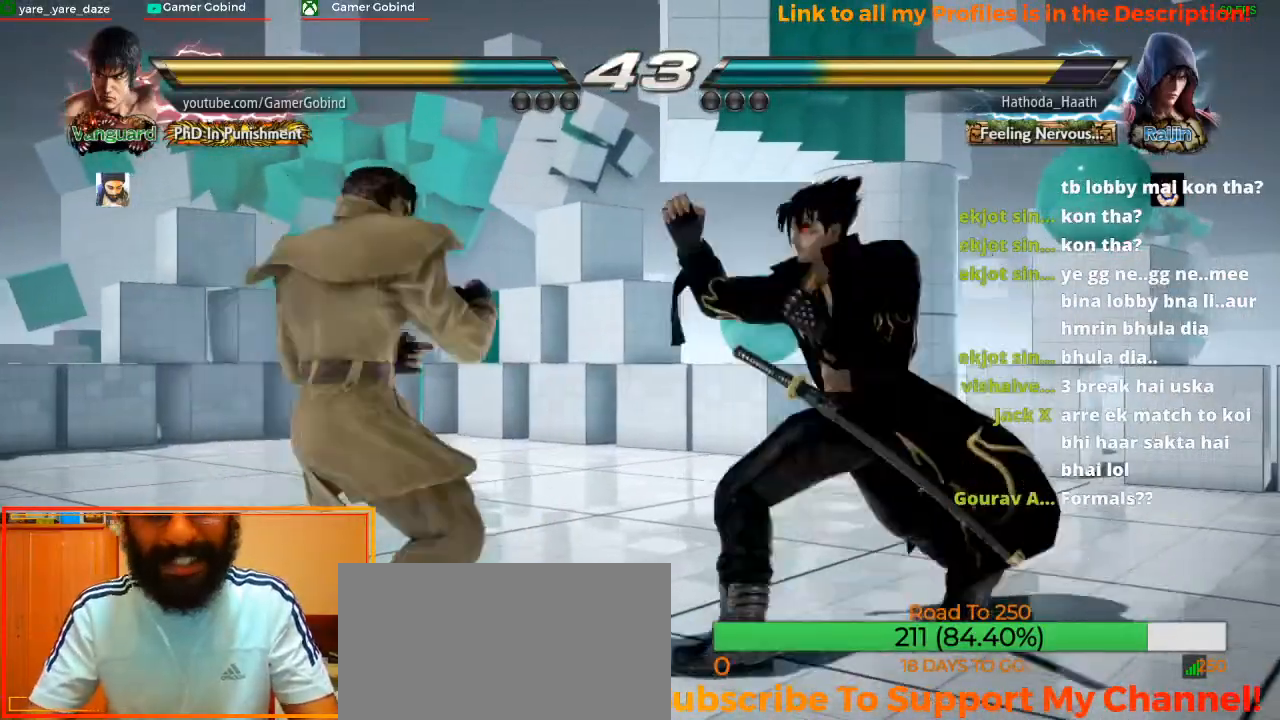
{"dt_ms": 500, "buttons": [], "left_stick": "center", "events": [[500, "left_stick", "center"]]}
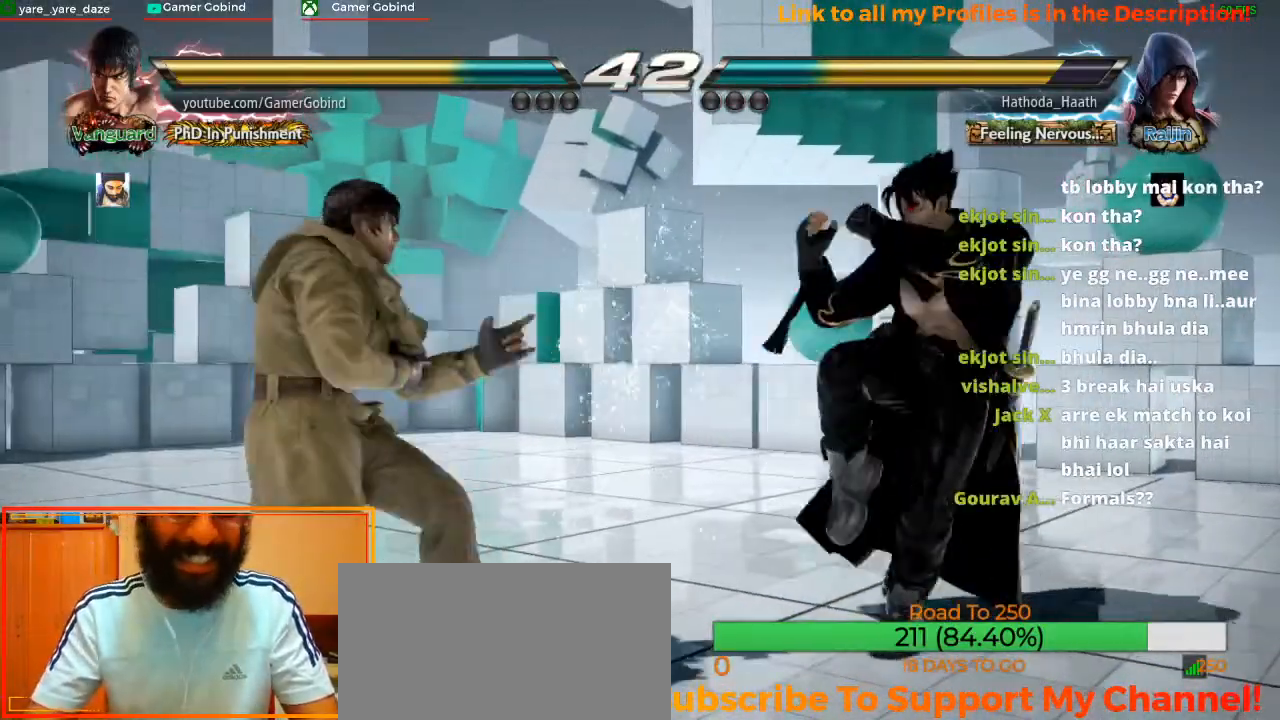
{"dt_ms": 500, "buttons": [], "left_stick": "down", "events": [[100, "left_stick", "left"], [167, "left_stick", "center"], [233, "left_stick", "left"], [367, "left_stick", "center"], [467, "left_stick", "down"]]}
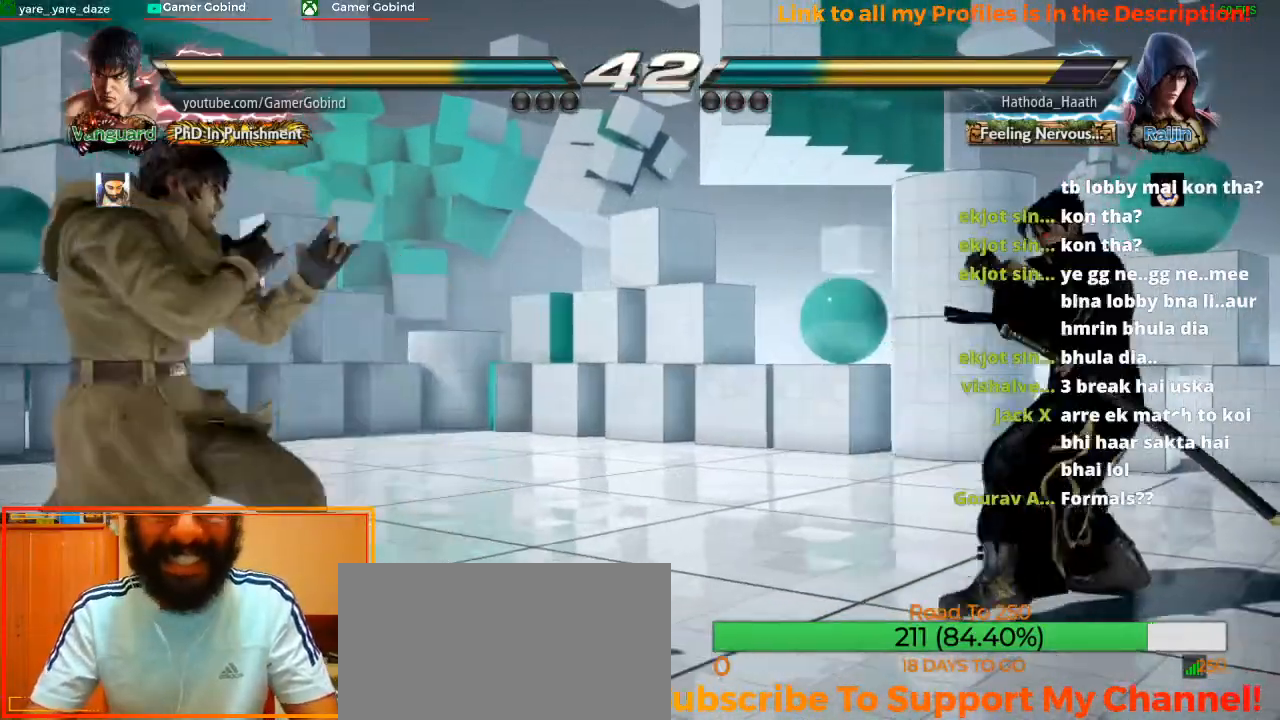
{"dt_ms": 500, "buttons": [], "left_stick": "center", "events": [[67, "left_stick", "center"], [133, "left_stick", "left"], [200, "left_stick", "center"], [267, "left_stick", "left"], [400, "left_stick", "center"]]}
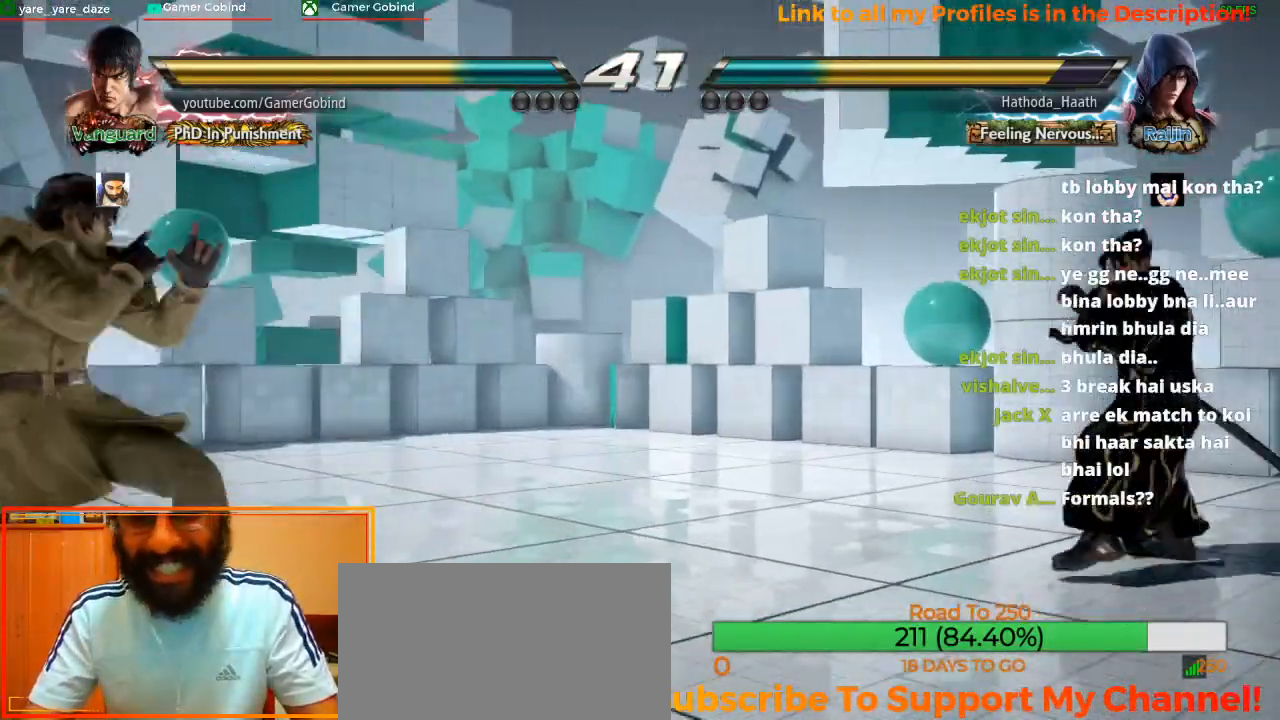
{"dt_ms": 500, "buttons": [], "left_stick": "left", "events": [[167, "left_stick", "right"], [233, "left_stick", "center"], [300, "left_stick", "right"], [400, "left_stick", "center"], [500, "left_stick", "left"]]}
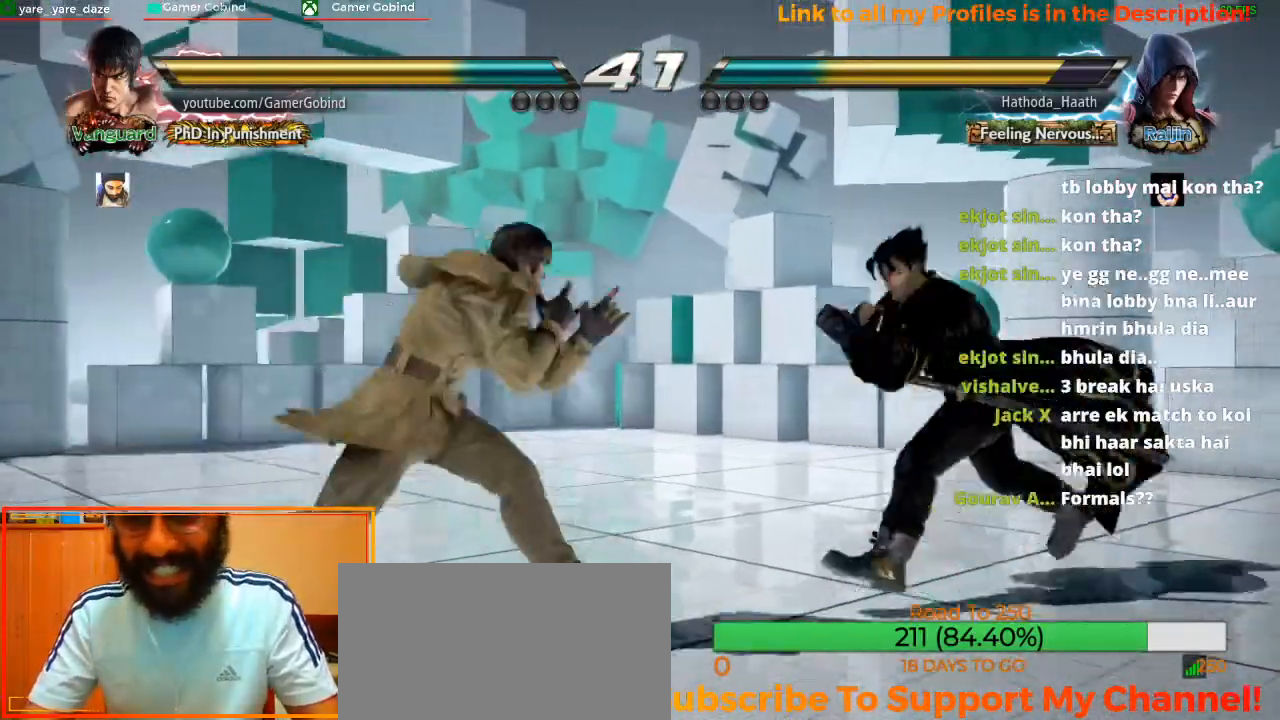
{"dt_ms": 1000, "buttons": [], "left_stick": "center"}
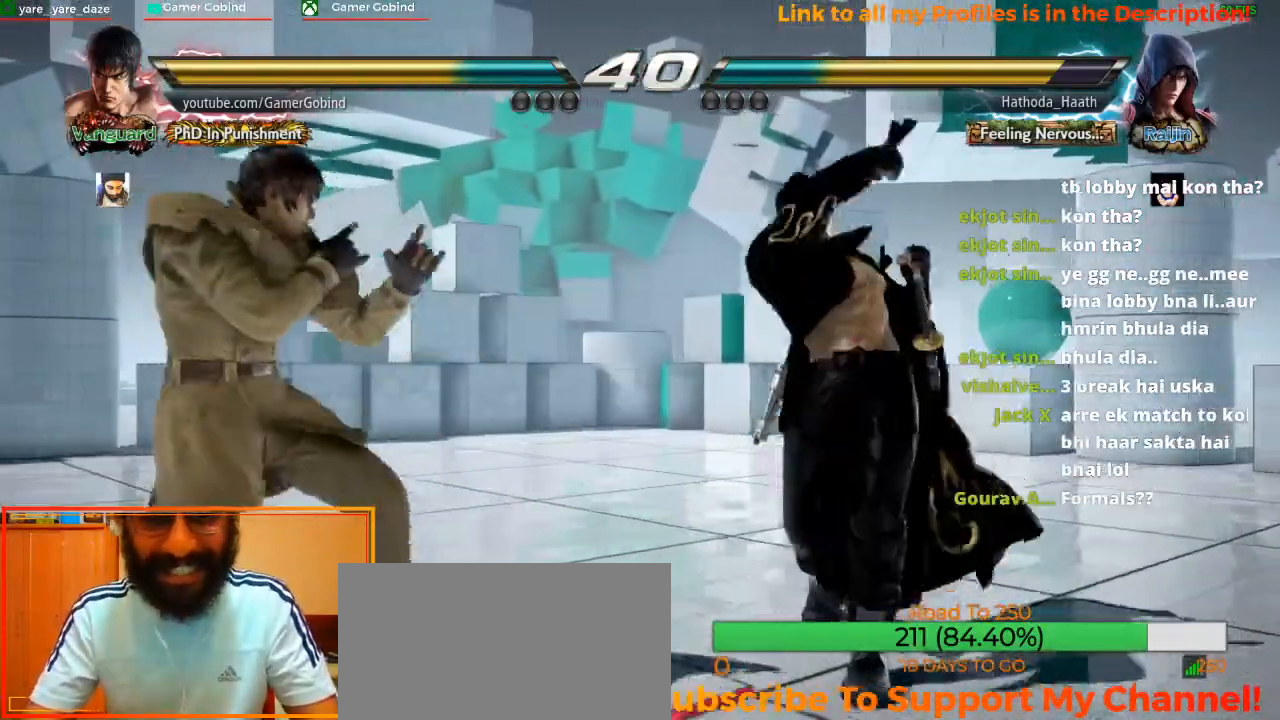
{"dt_ms": 500, "buttons": [], "left_stick": "center"}
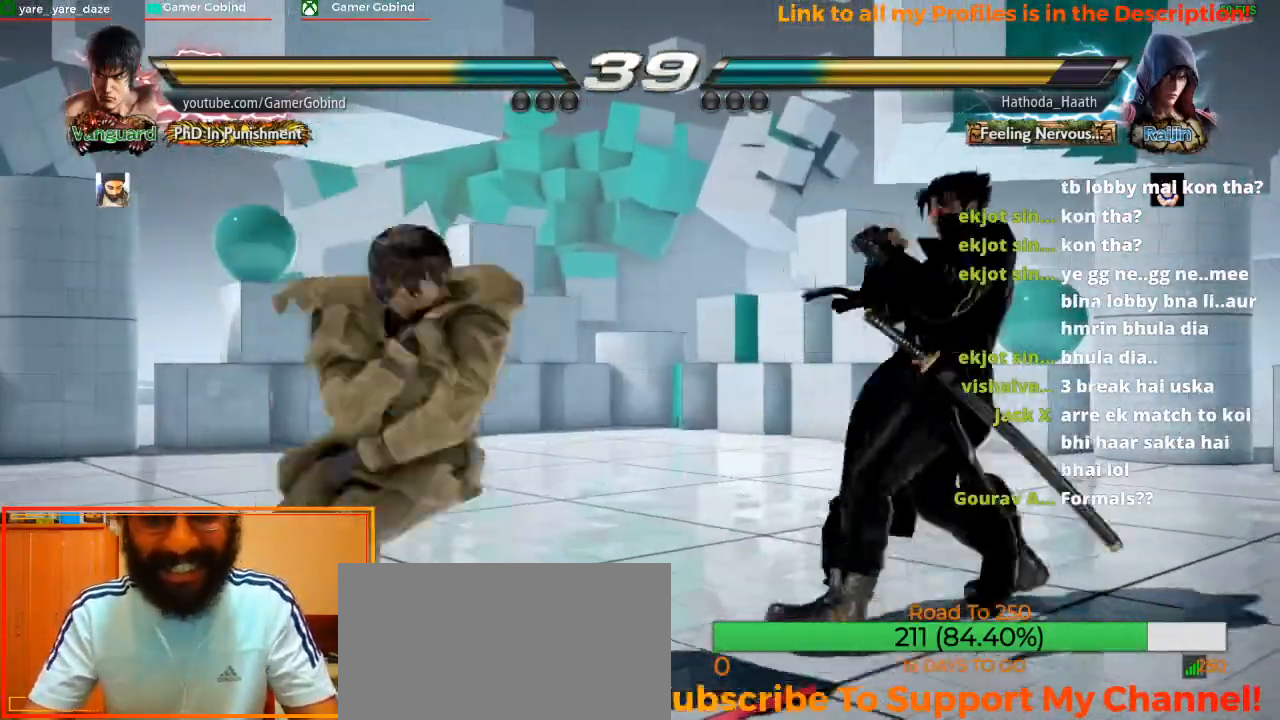
{"dt_ms": 500, "buttons": ["CIRCLE"], "left_stick": "center", "events": [[67, "CIRCLE", "down"], [133, "CIRCLE", "up"], [200, "CIRCLE", "down"], [267, "CIRCLE", "up"], [300, "CIRCLE", "down"], [367, "CIRCLE", "up"], [433, "CIRCLE", "down"], [467, "CIRCLE", "up"], [500, "CIRCLE", "down"]]}
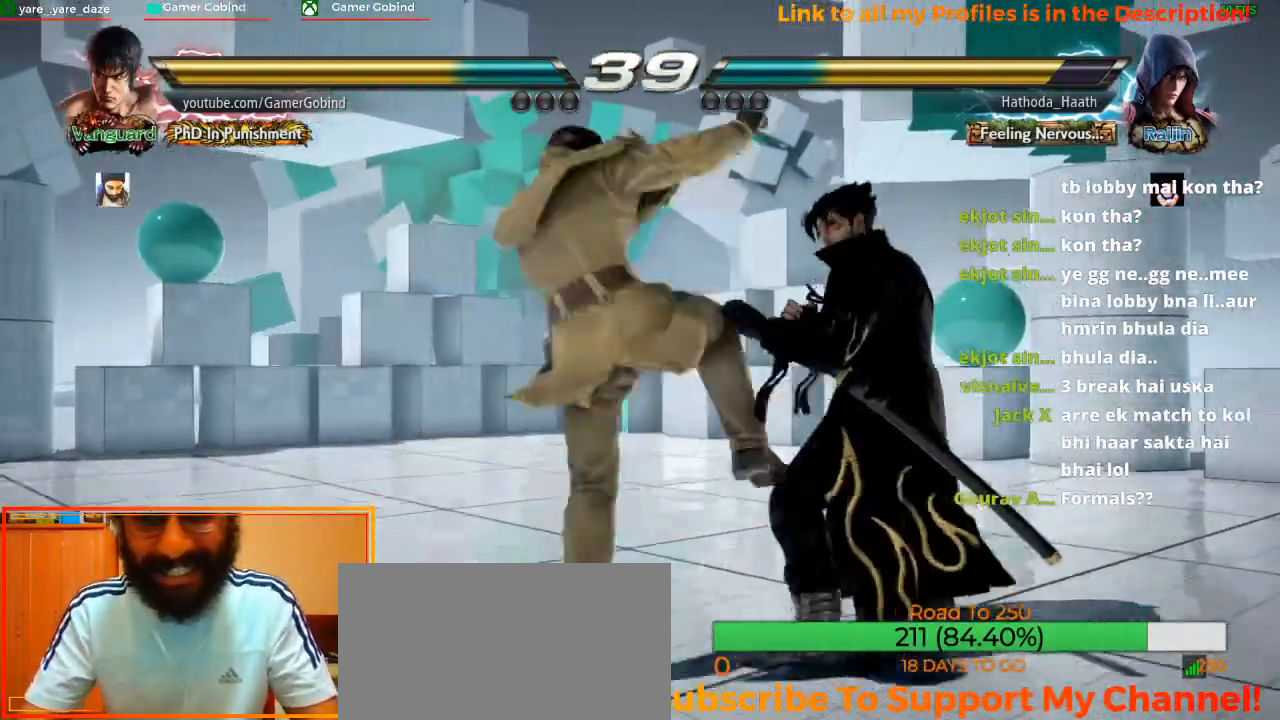
{"dt_ms": 500, "buttons": [], "left_stick": "center", "events": [[100, "CIRCLE", "up"]]}
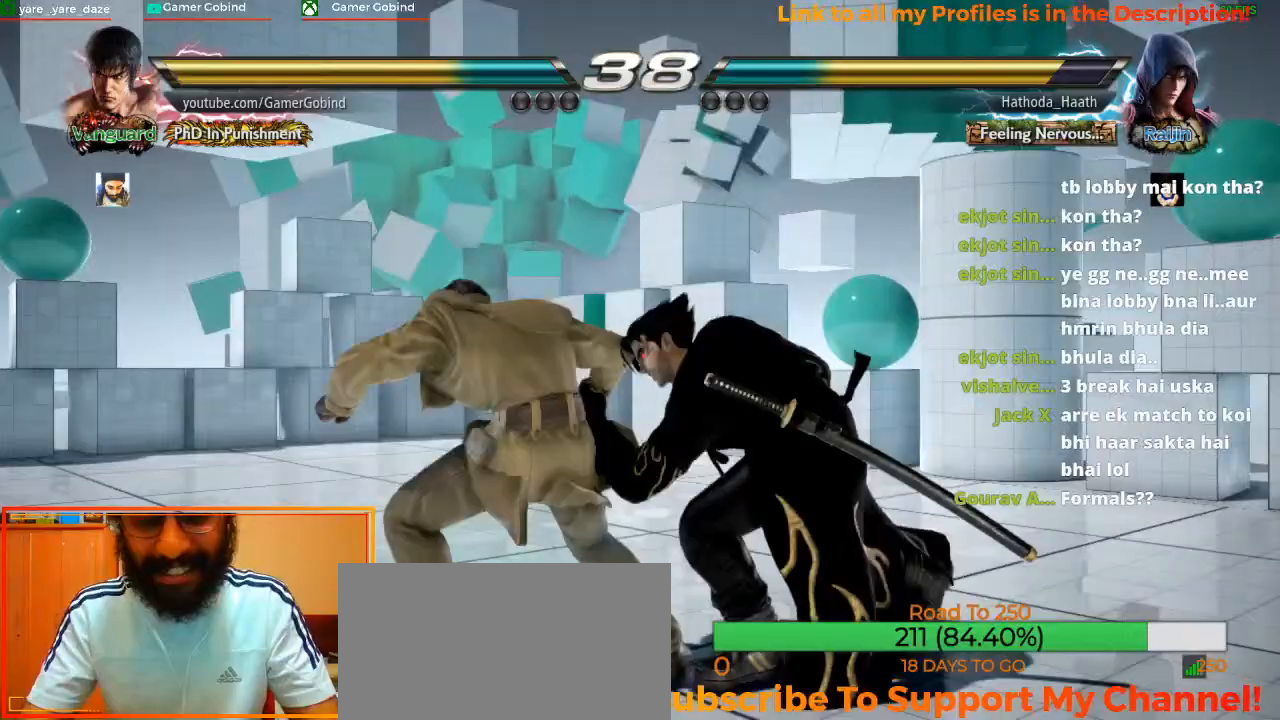
{"dt_ms": 500, "buttons": [], "left_stick": "left", "events": [[67, "left_stick", "left"]]}
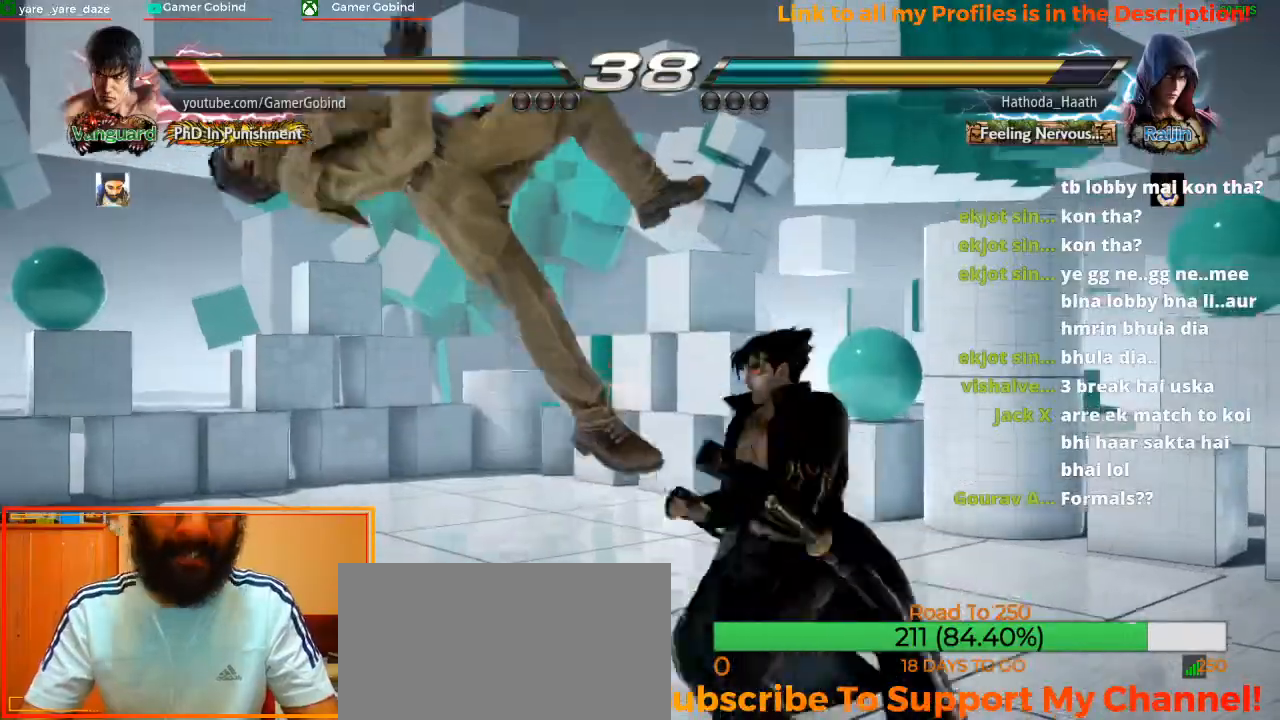
{"dt_ms": 500, "buttons": [], "left_stick": "left", "events": []}
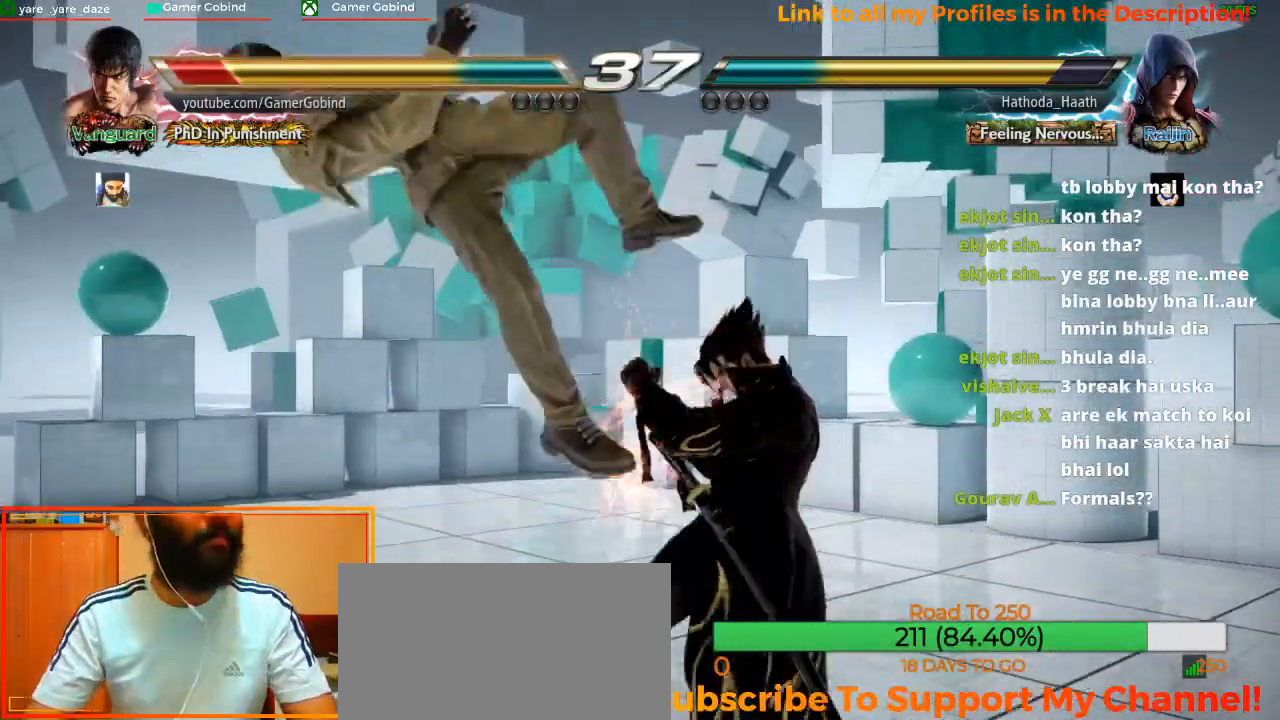
{"dt_ms": 500, "buttons": [], "left_stick": "left", "events": []}
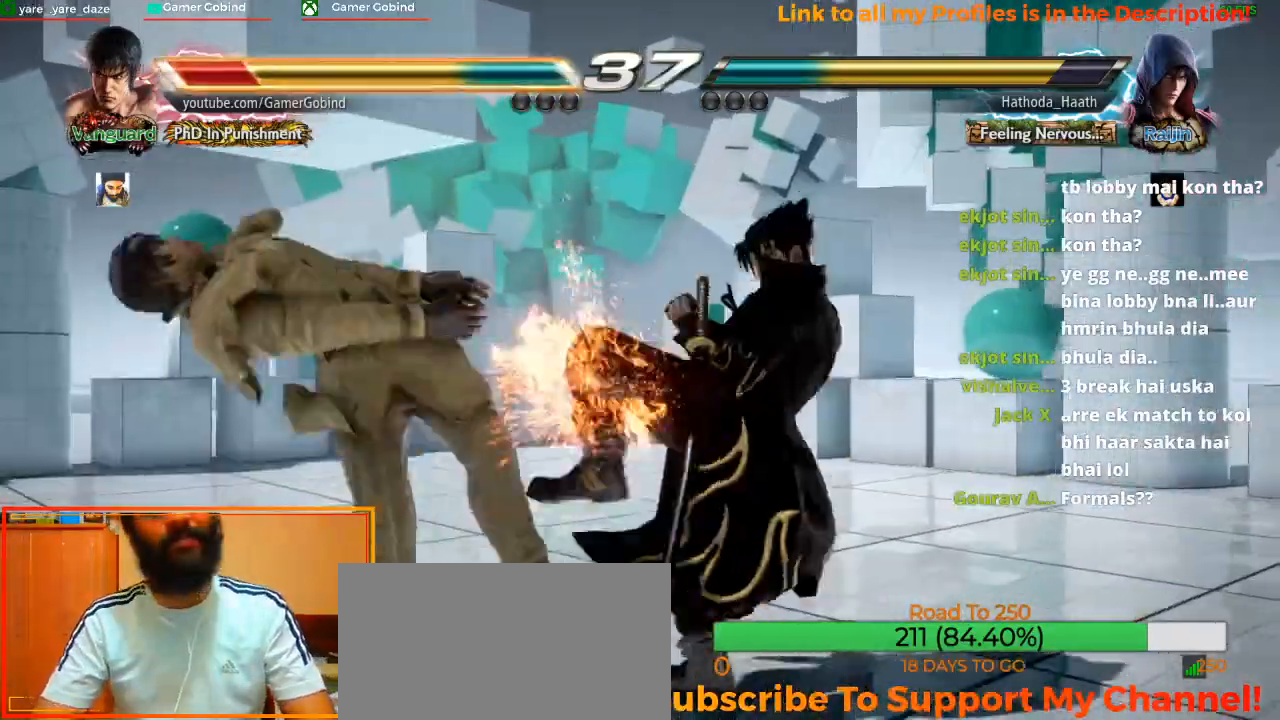
{"dt_ms": 500, "buttons": [], "left_stick": "left", "events": []}
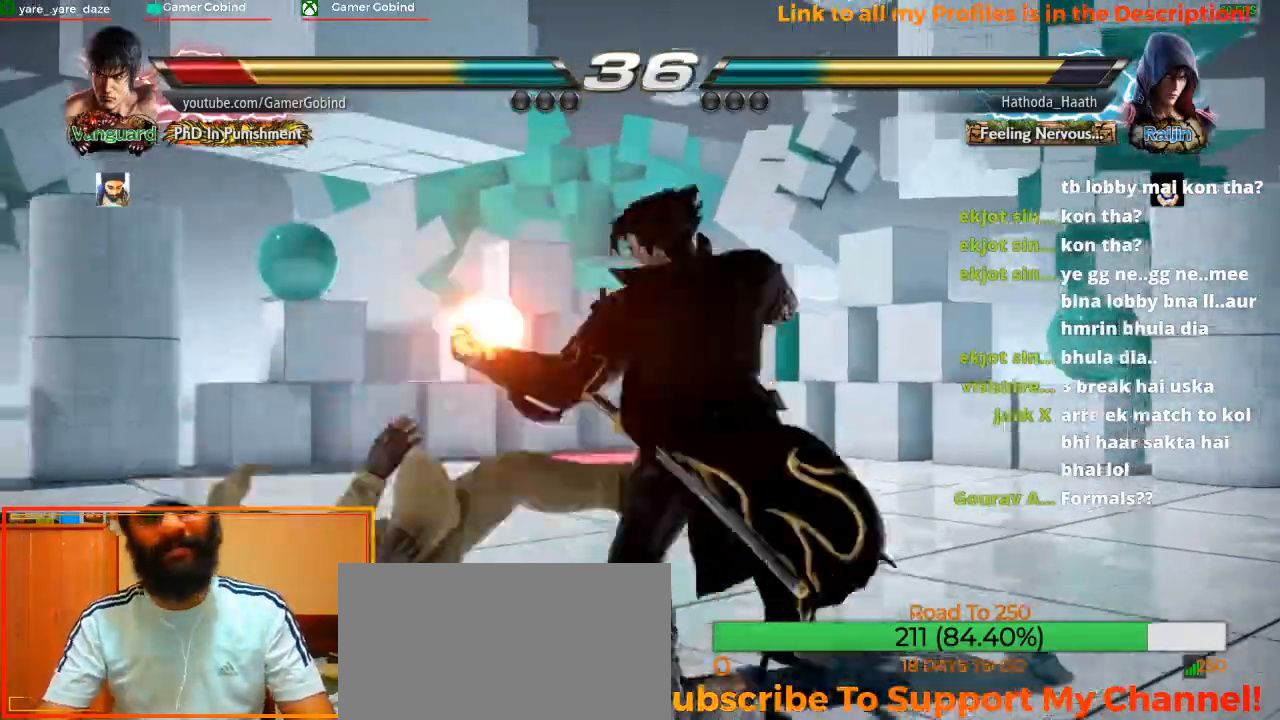
{"dt_ms": 500, "buttons": [], "left_stick": "left", "events": []}
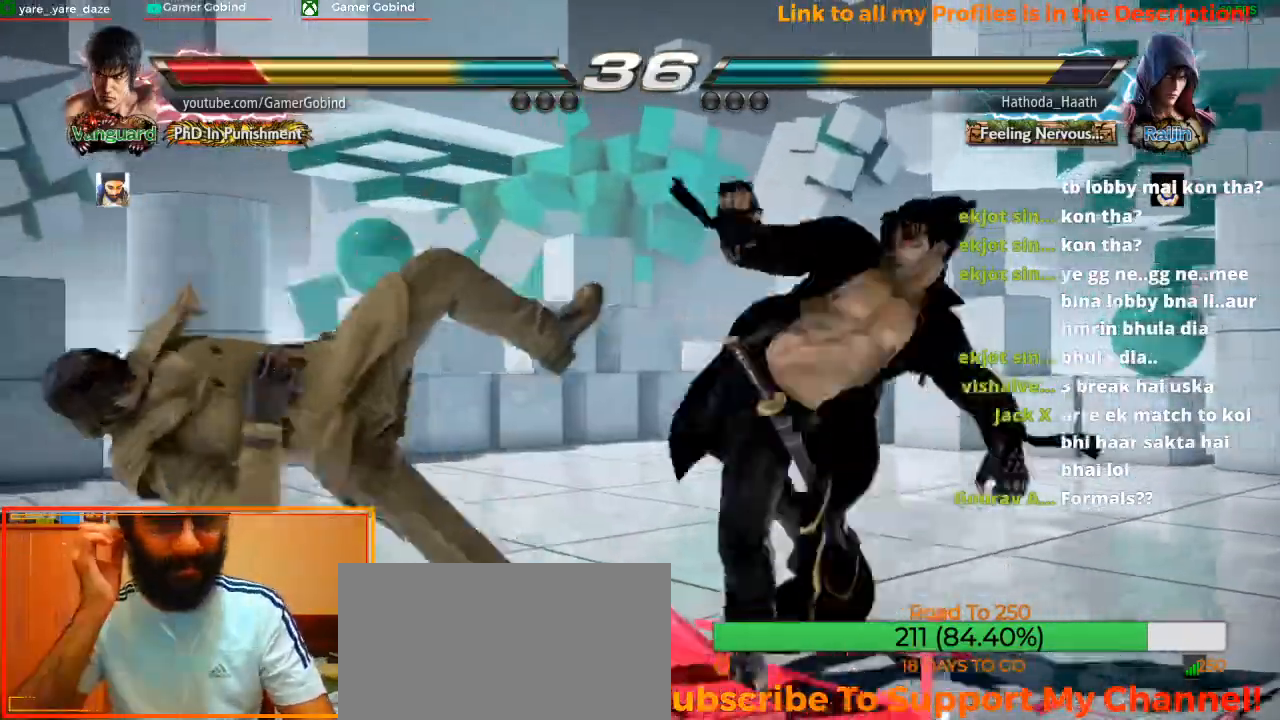
{"dt_ms": 500, "buttons": [], "left_stick": "left", "events": []}
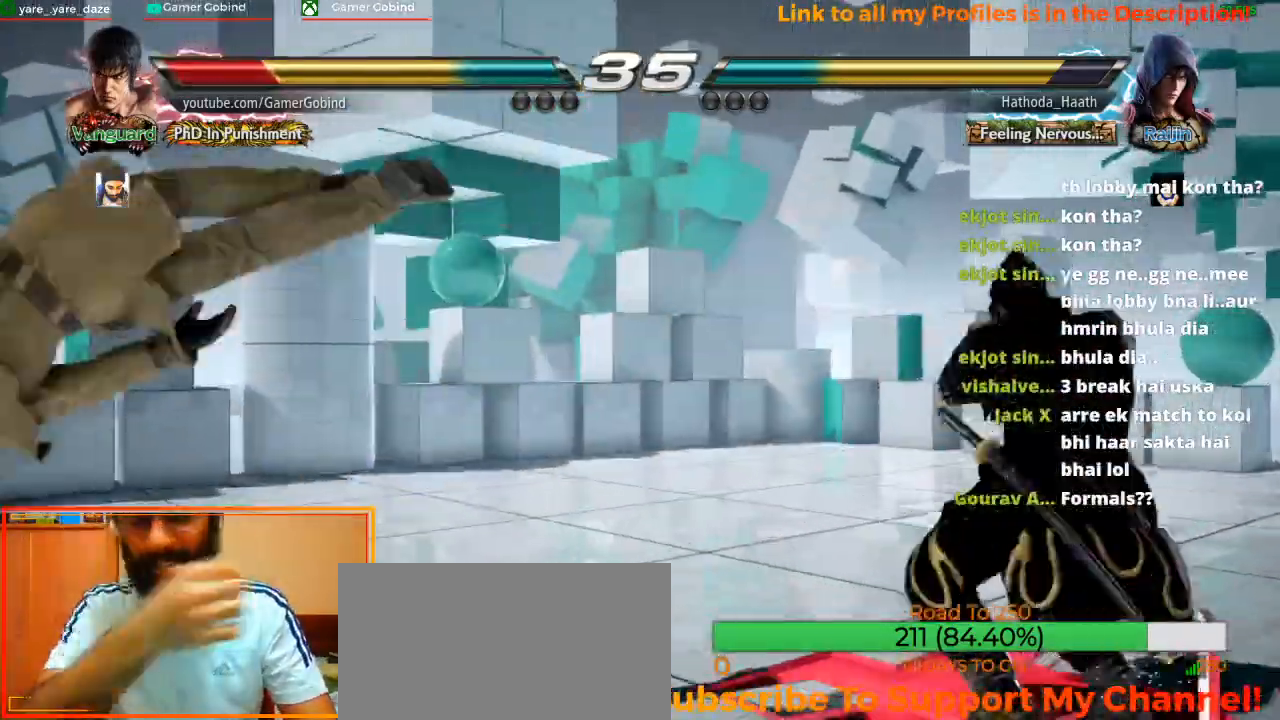
{"dt_ms": 500, "buttons": [], "left_stick": "left", "events": []}
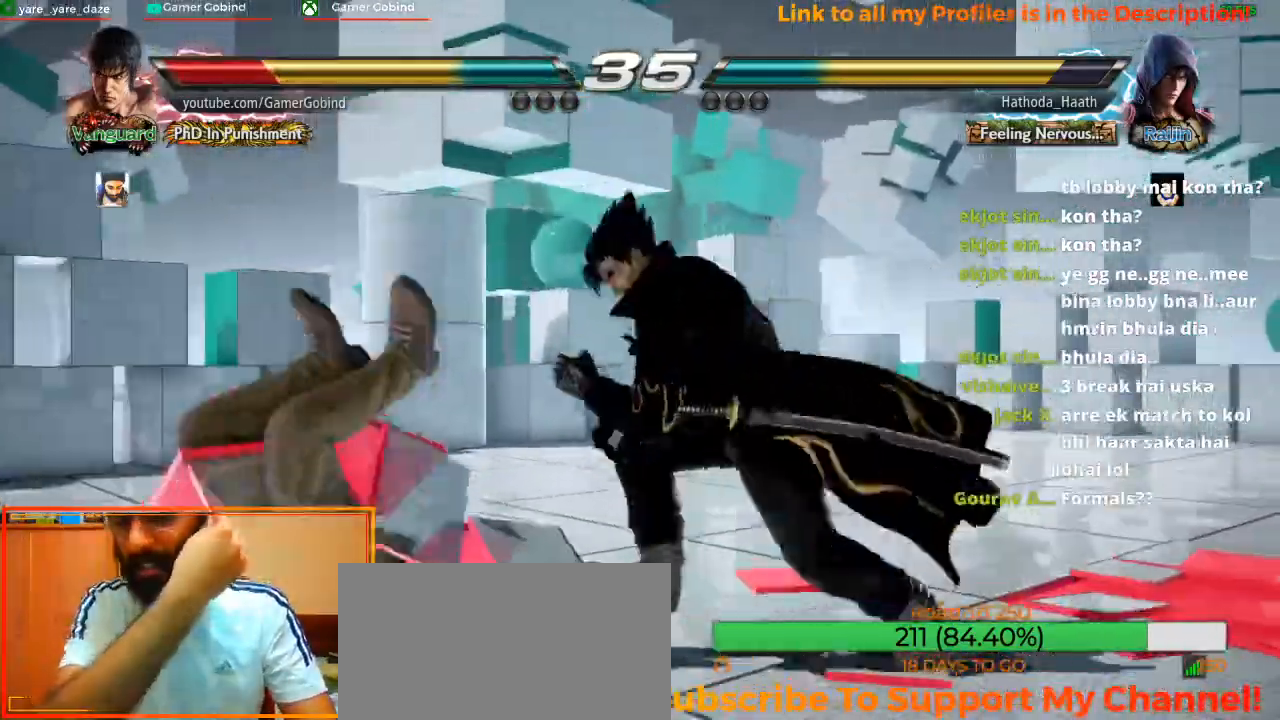
{"dt_ms": 500, "buttons": [], "left_stick": "left", "events": []}
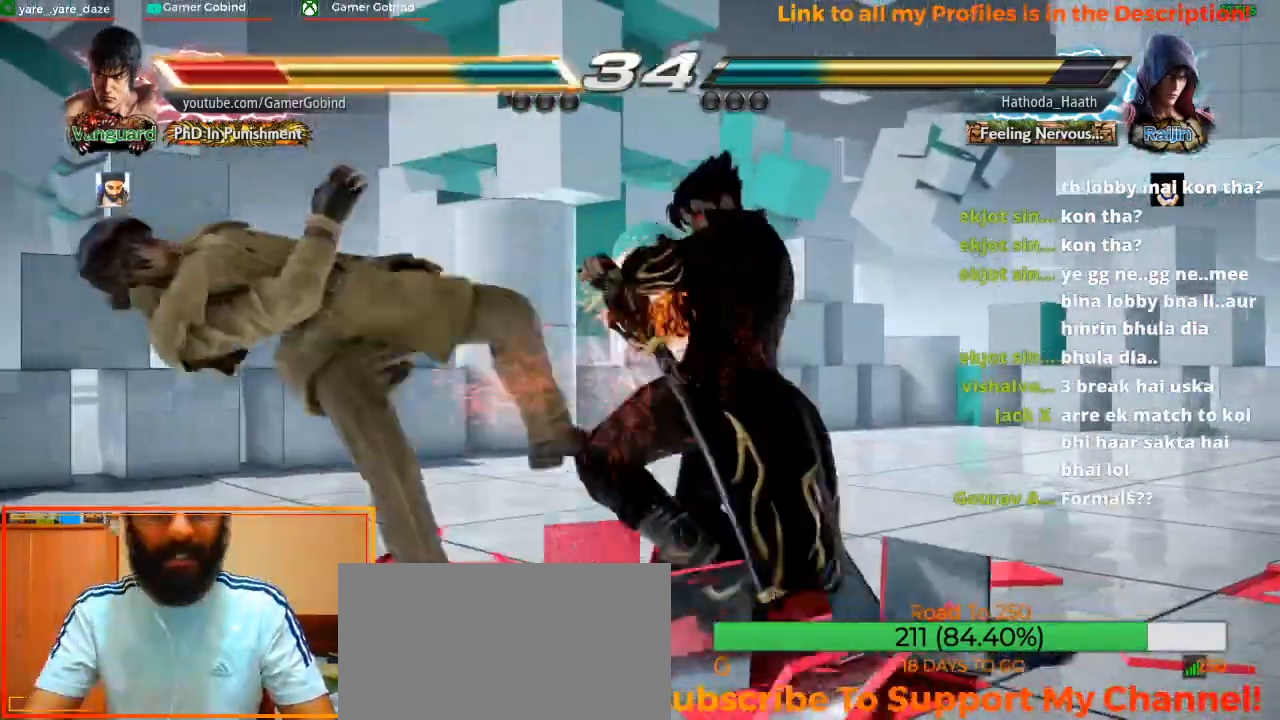
{"dt_ms": 500, "buttons": [], "left_stick": "left", "events": []}
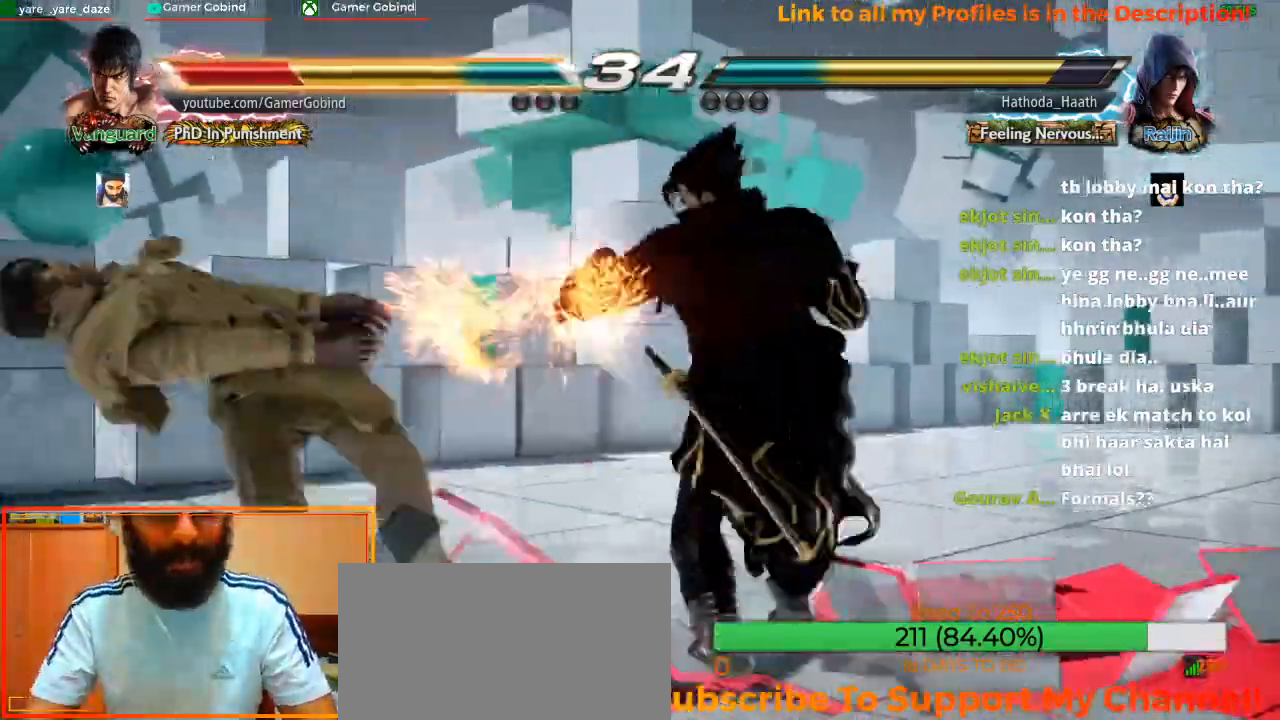
{"dt_ms": 500, "buttons": [], "left_stick": "left", "events": []}
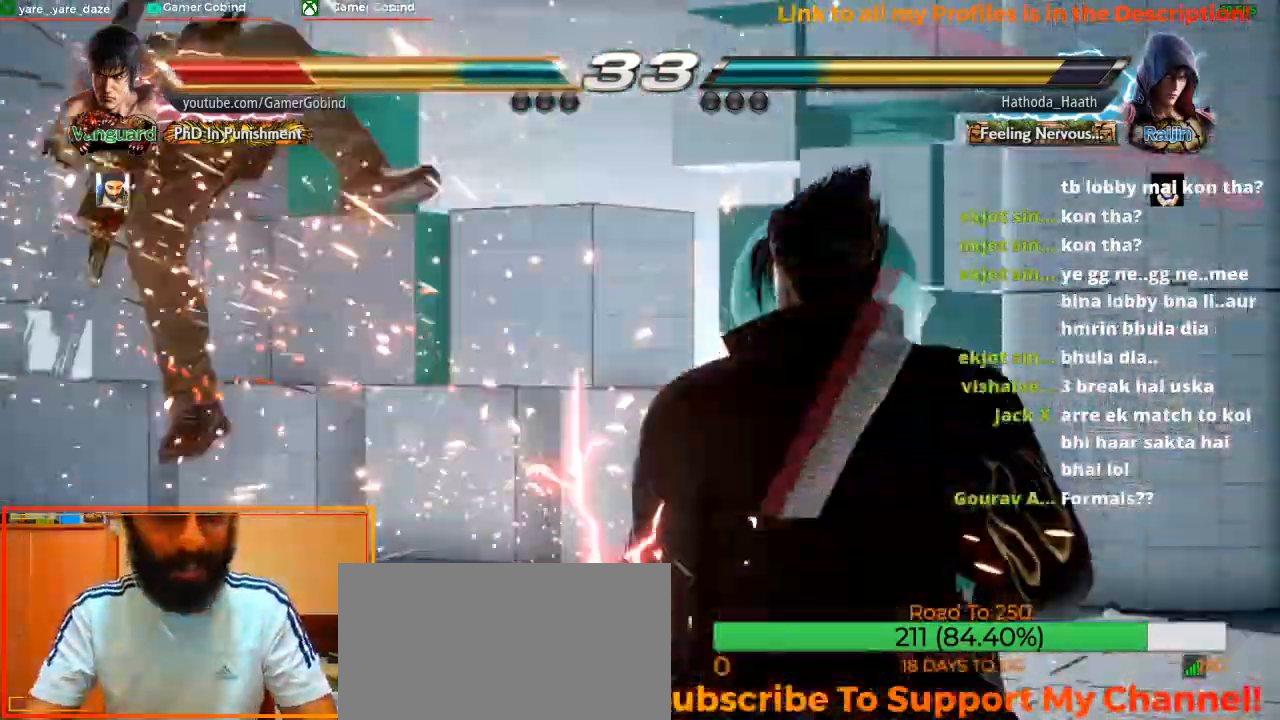
{"dt_ms": 500, "buttons": [], "left_stick": "center", "events": [[67, "left_stick", "center"]]}
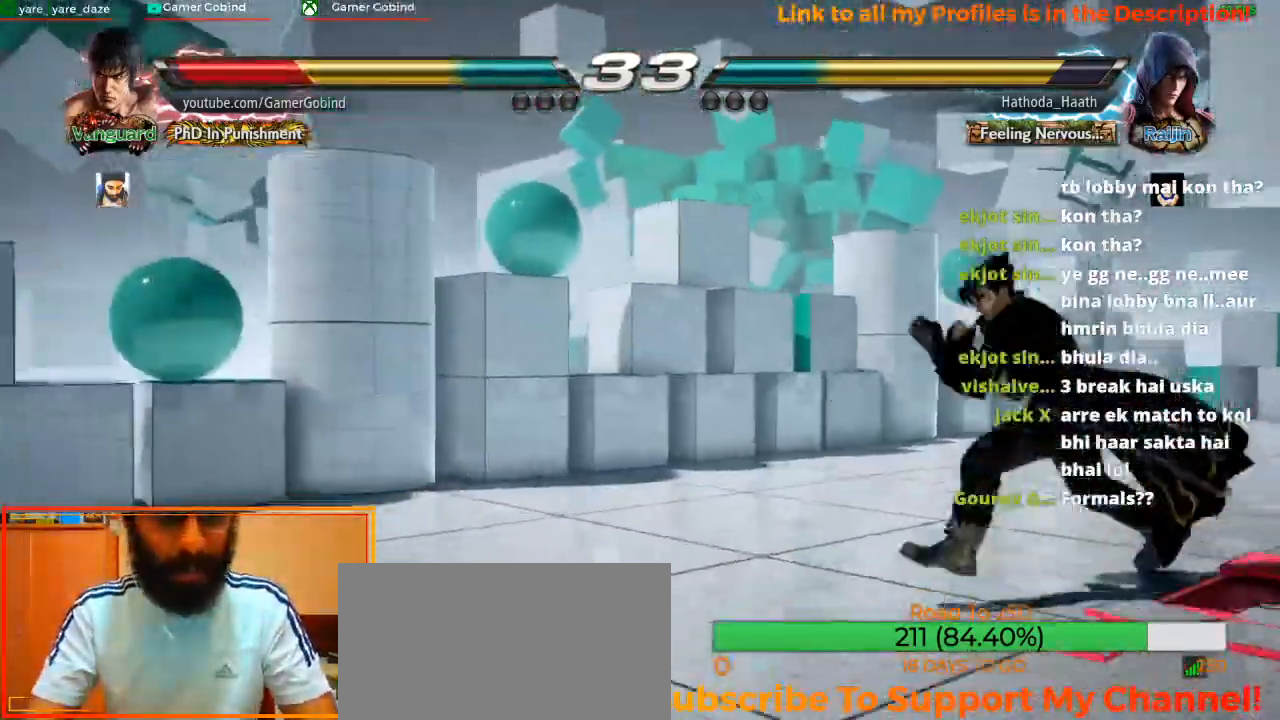
{"dt_ms": 500, "buttons": [], "left_stick": "left", "events": [[33, "left_stick", "right"], [100, "left_stick", "center"], [167, "left_stick", "right"], [300, "left_stick", "center"], [367, "left_stick", "left"]]}
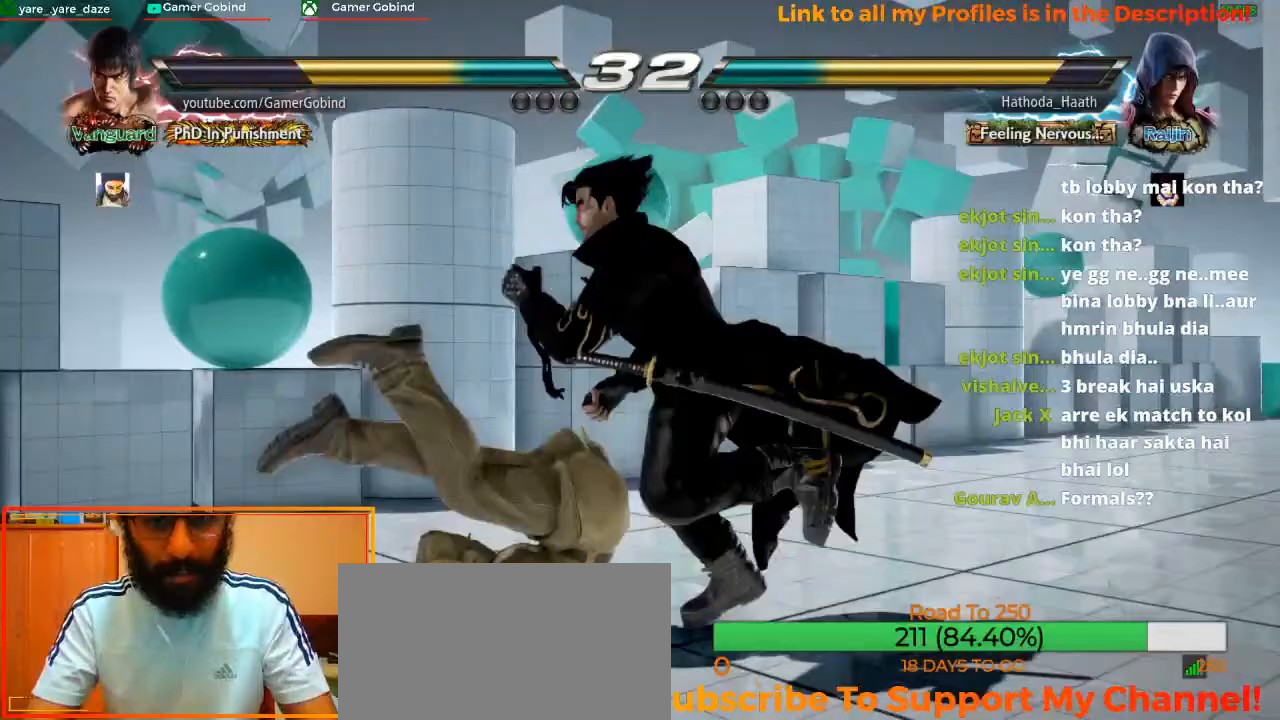
{"dt_ms": 500, "buttons": [], "left_stick": "center", "events": [[467, "left_stick", "center"]]}
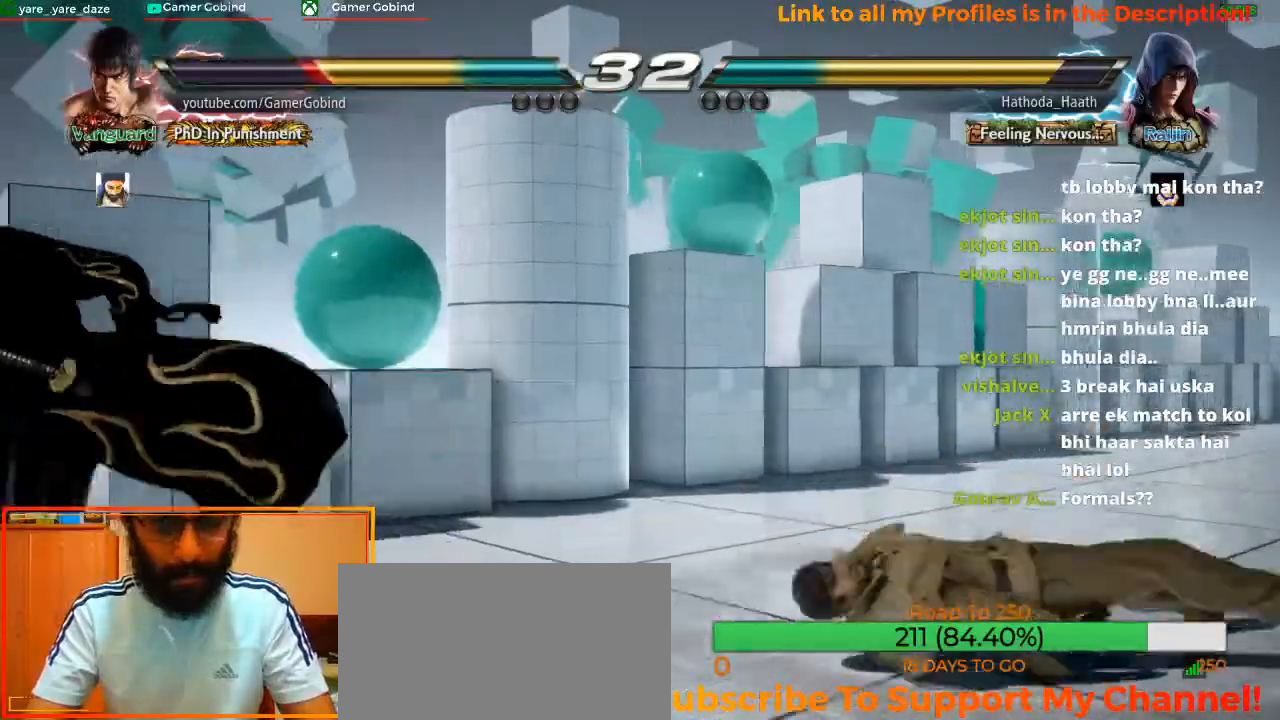
{"dt_ms": 500, "buttons": [], "left_stick": "center"}
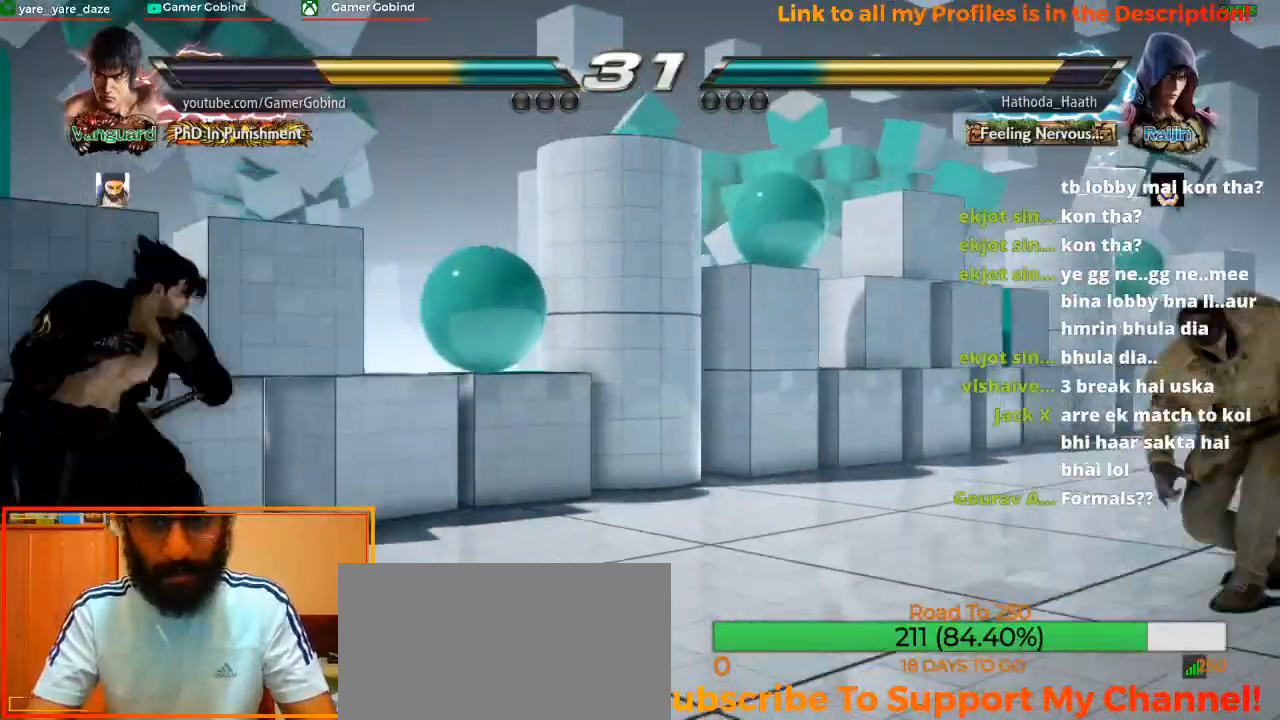
{"dt_ms": 500, "buttons": [], "left_stick": "right", "events": [[167, "left_stick", "left"], [233, "left_stick", "center"], [300, "left_stick", "left"], [400, "left_stick", "center"], [500, "left_stick", "right"]]}
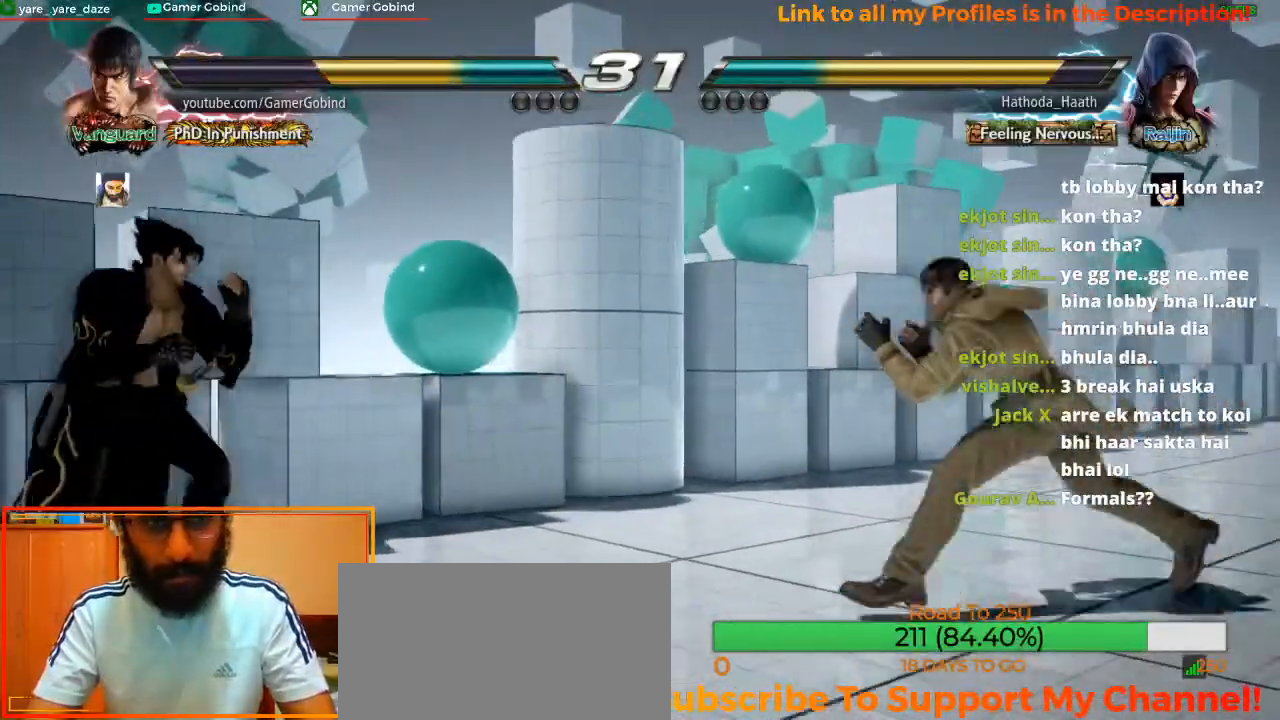
{"dt_ms": 500, "buttons": [], "left_stick": "right"}
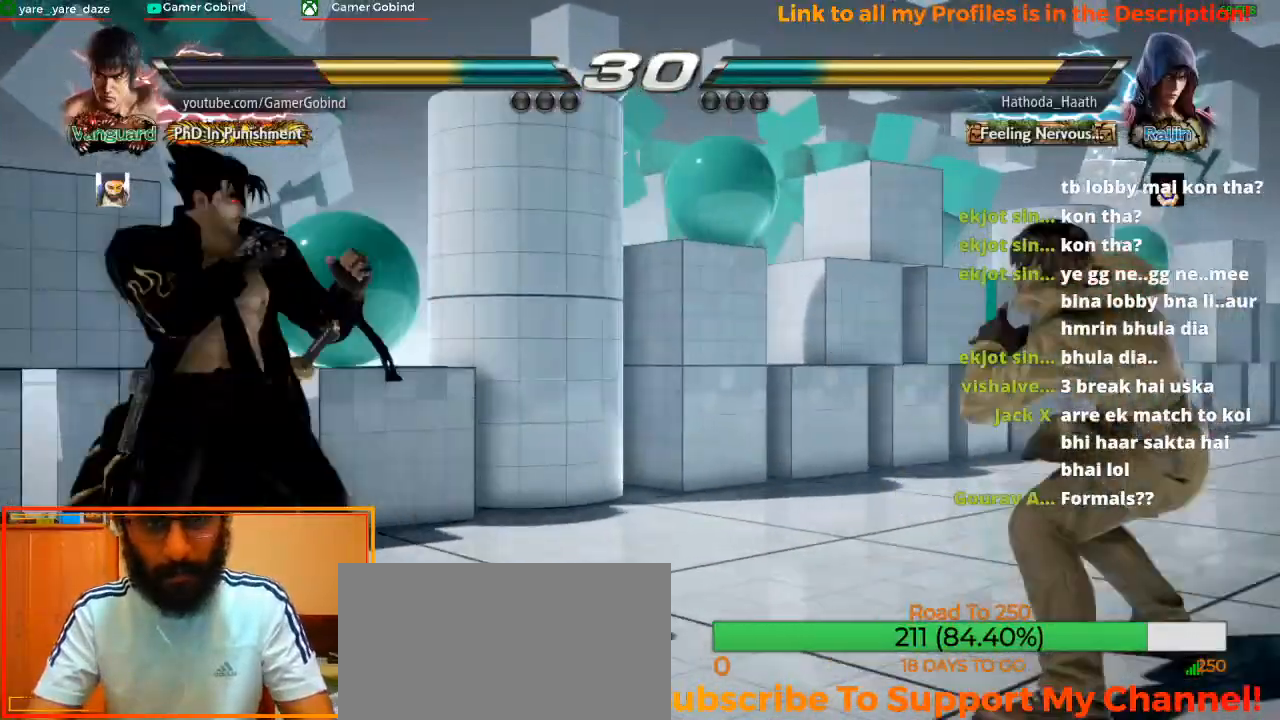
{"dt_ms": 500, "buttons": [], "left_stick": "left", "events": [[33, "left_stick", "center"], [100, "left_stick", "right"], [200, "left_stick", "center"], [333, "left_stick", "left"], [400, "left_stick", "center"], [467, "left_stick", "left"]]}